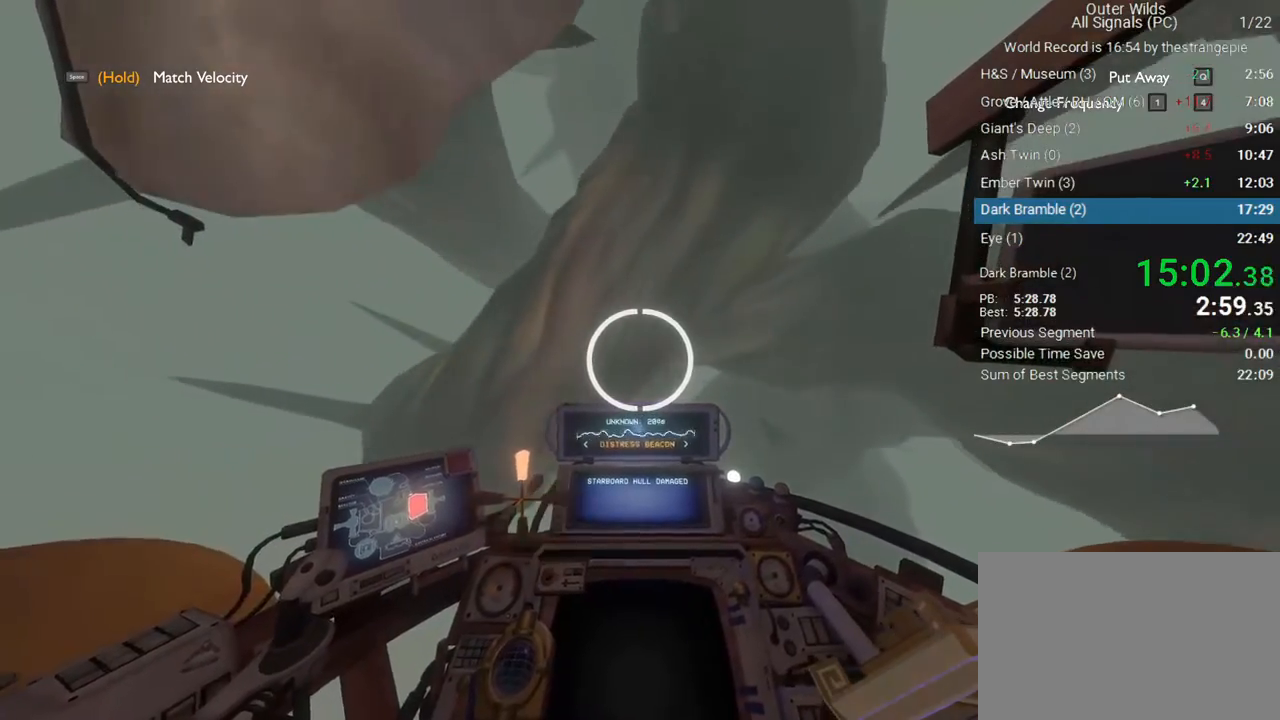
Gameplay with keyboard and mouse; each line is a JSON object with the keys and mouse buttons held at the frame after it. "events" lists presses ("down") and releases ("up") of "1", "2", "3", "4", "5", "a", "alt", "c", "ctrl", "d", "e", "f", "q", "r", "s", "shift", "space", "tab", "v", "w", "x", "z", "mouse_left", "mouse_middle", "mouse_right", "mouse_wheel_up" and "mouse_wheel_down" between this image and that frame as [ms after this image, input, new state], when the widget could be followed in between. "mouse_left", "mouse_middle", "mouse_right", "mouse_wheel_up", "mouse_wheel_down" = the "left", "middle", "right", "wheel_up", "wheel_down" buttons of the "mouse" list. No other keys are recorded. Not read: mouse_move.
{"keys": ["a"], "mouse": [], "events": [[17, "a", "up"], [283, "ctrl", "up"], [383, "a", "down"]]}
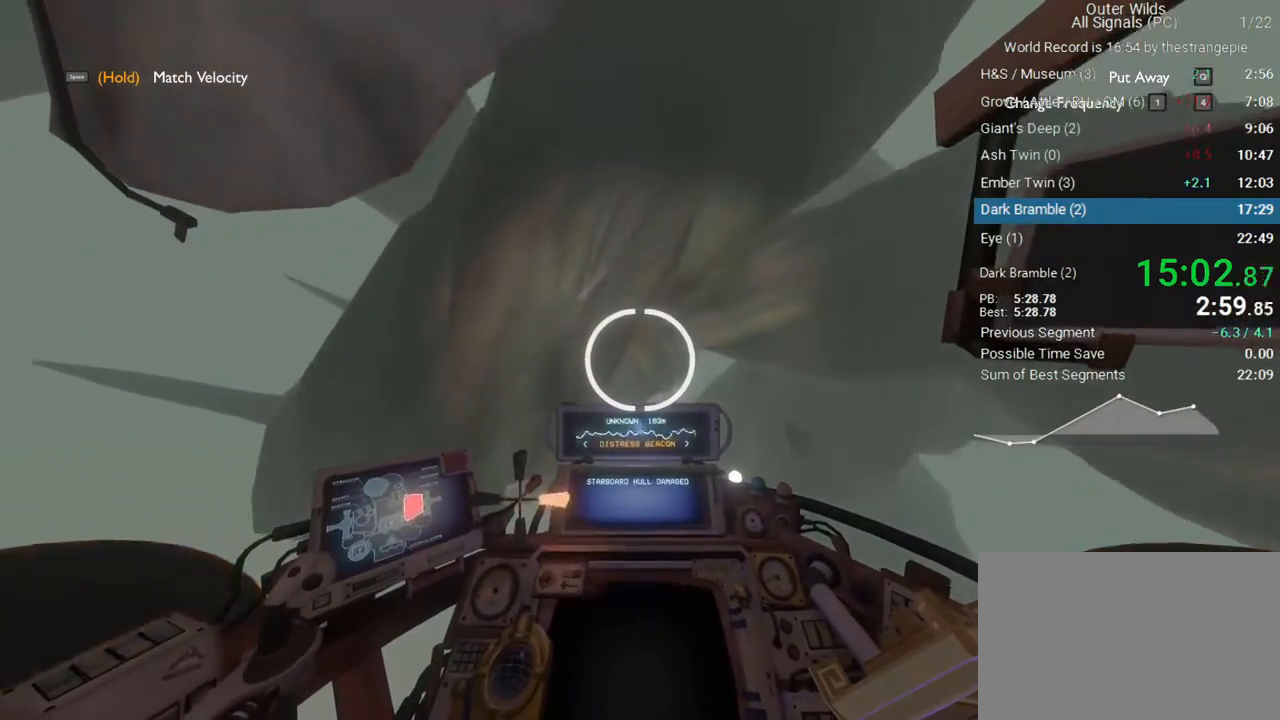
{"keys": ["a", "s"], "mouse": [], "events": [[17, "a", "up"], [267, "s", "down"], [450, "a", "down"]]}
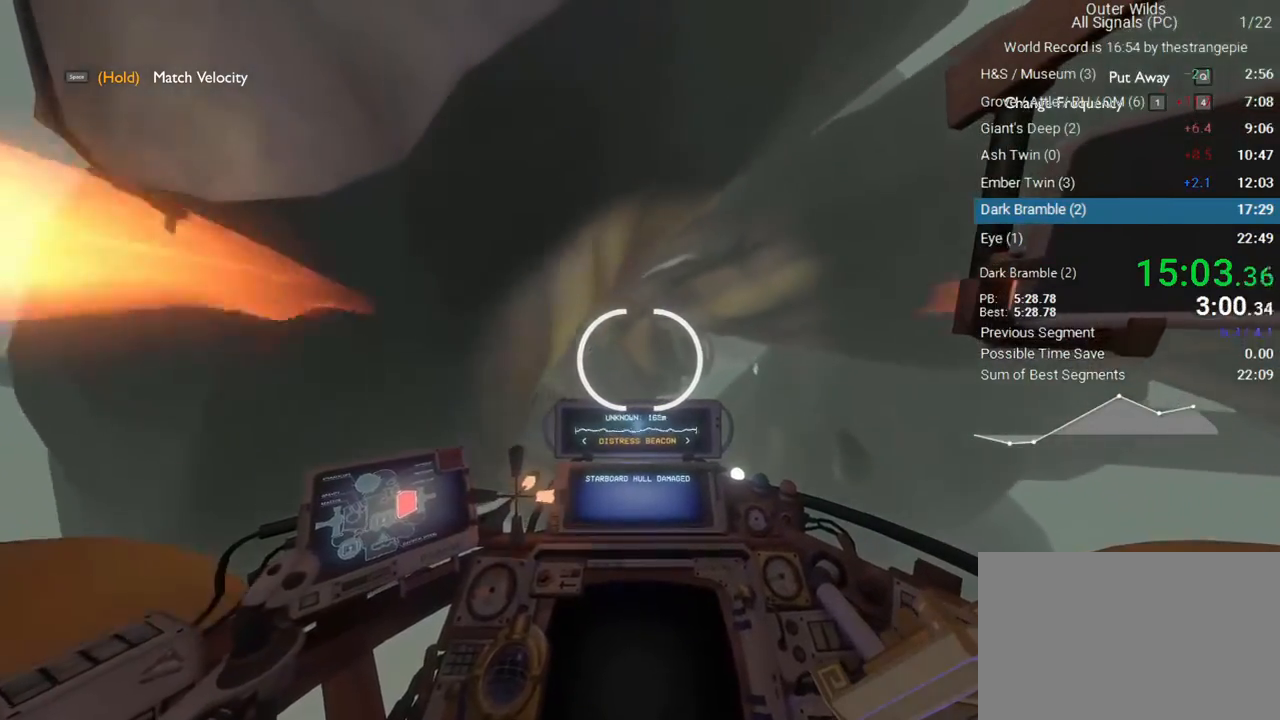
{"keys": [], "mouse": [], "events": [[133, "a", "up"], [367, "s", "up"]]}
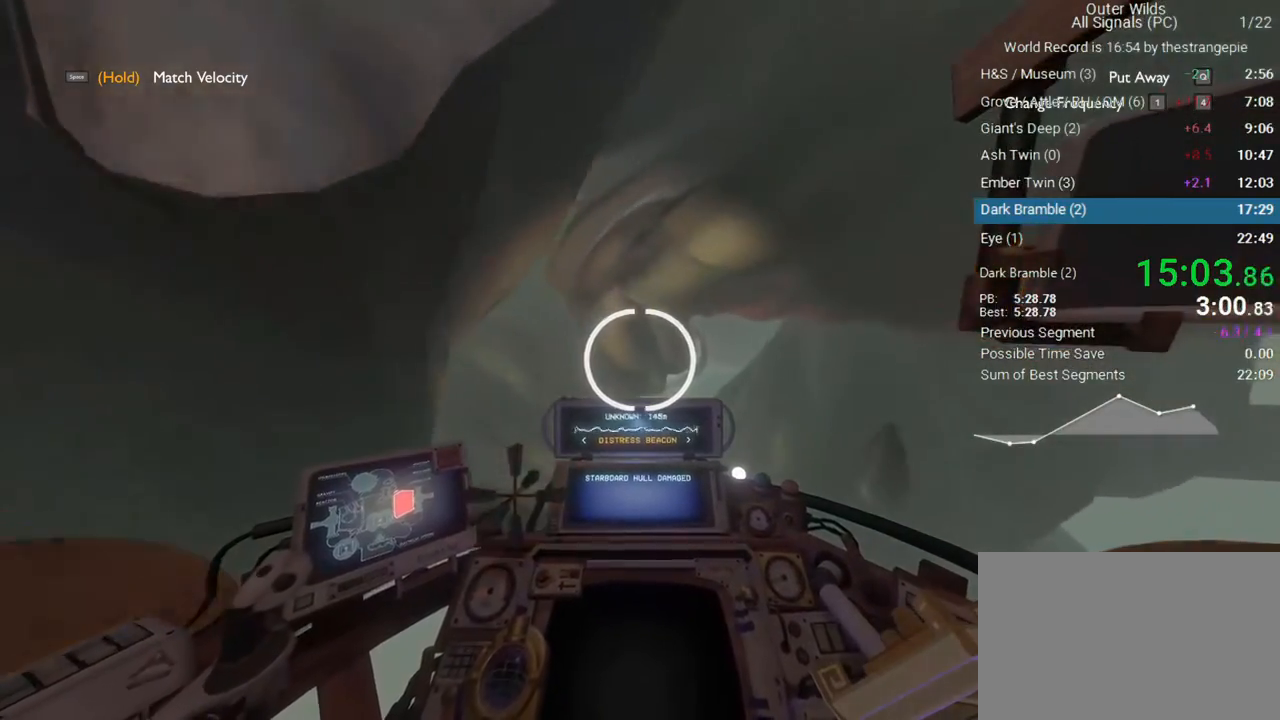
{"keys": ["a", "w"], "mouse": [], "events": [[100, "w", "down"], [200, "a", "down"]]}
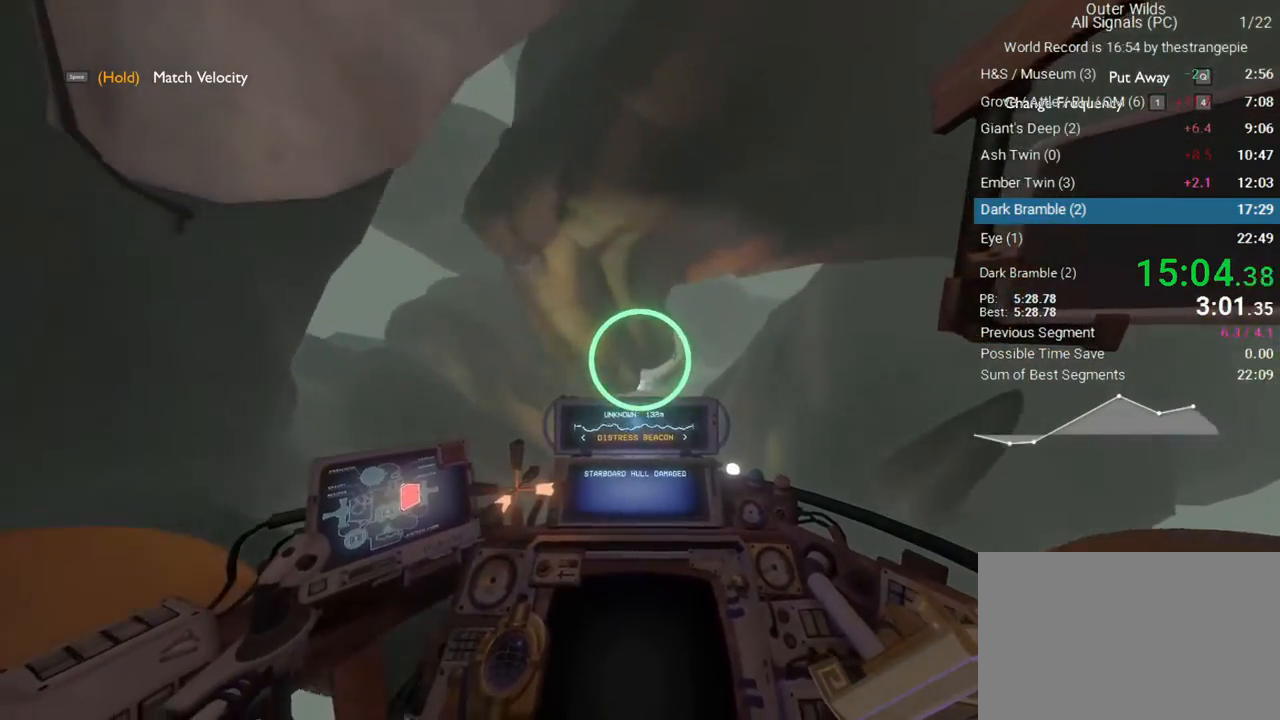
{"keys": ["w"], "mouse": [], "events": [[17, "a", "up"], [217, "a", "down"], [450, "a", "up"]]}
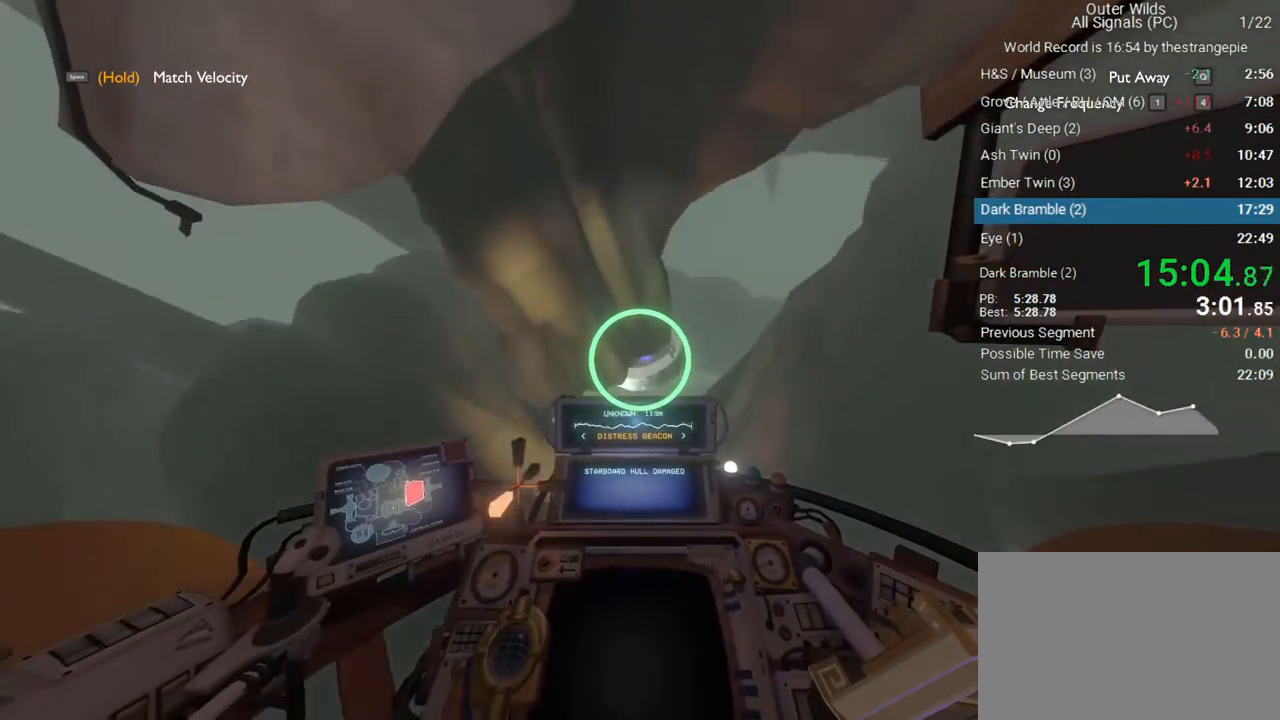
{"keys": ["d", "shift", "w"], "mouse": [], "events": [[33, "d", "down"], [183, "d", "up"], [283, "shift", "down"], [417, "d", "down"]]}
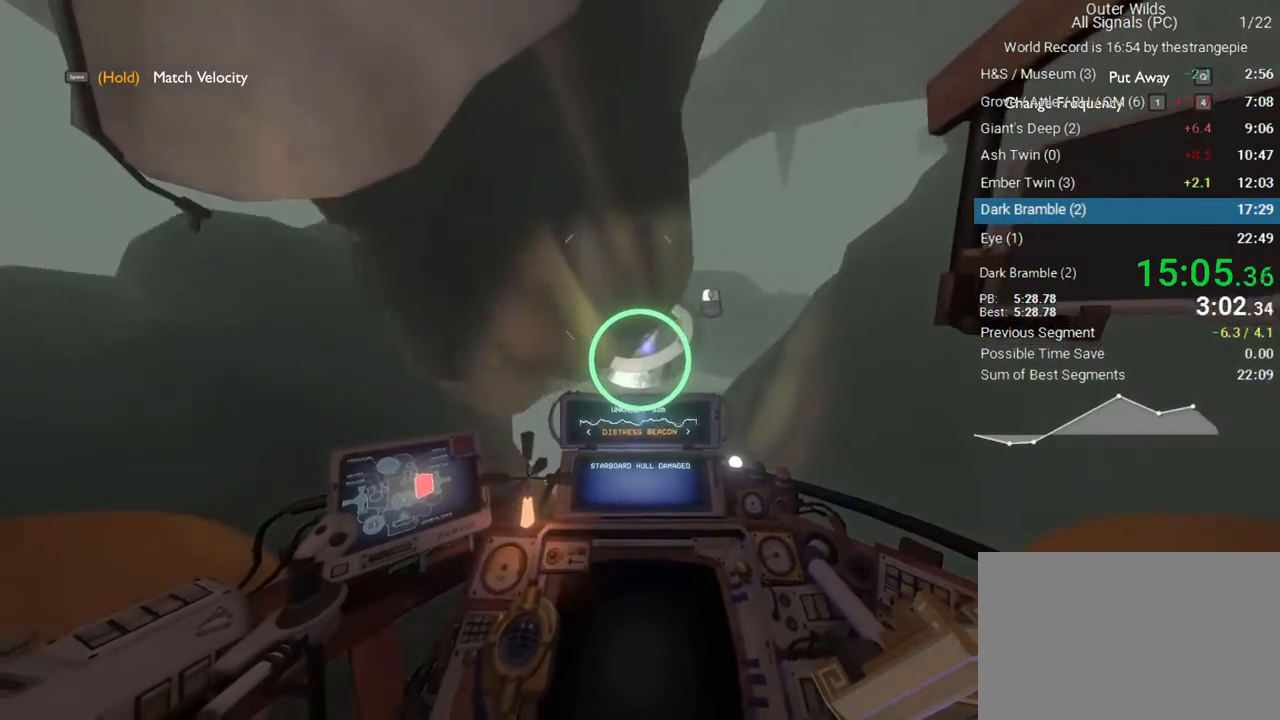
{"keys": ["ctrl"], "mouse": [], "events": [[17, "d", "up"], [17, "w", "up"], [150, "shift", "up"], [250, "s", "down"], [283, "a", "down"], [333, "ctrl", "down"], [483, "a", "up"], [483, "s", "up"]]}
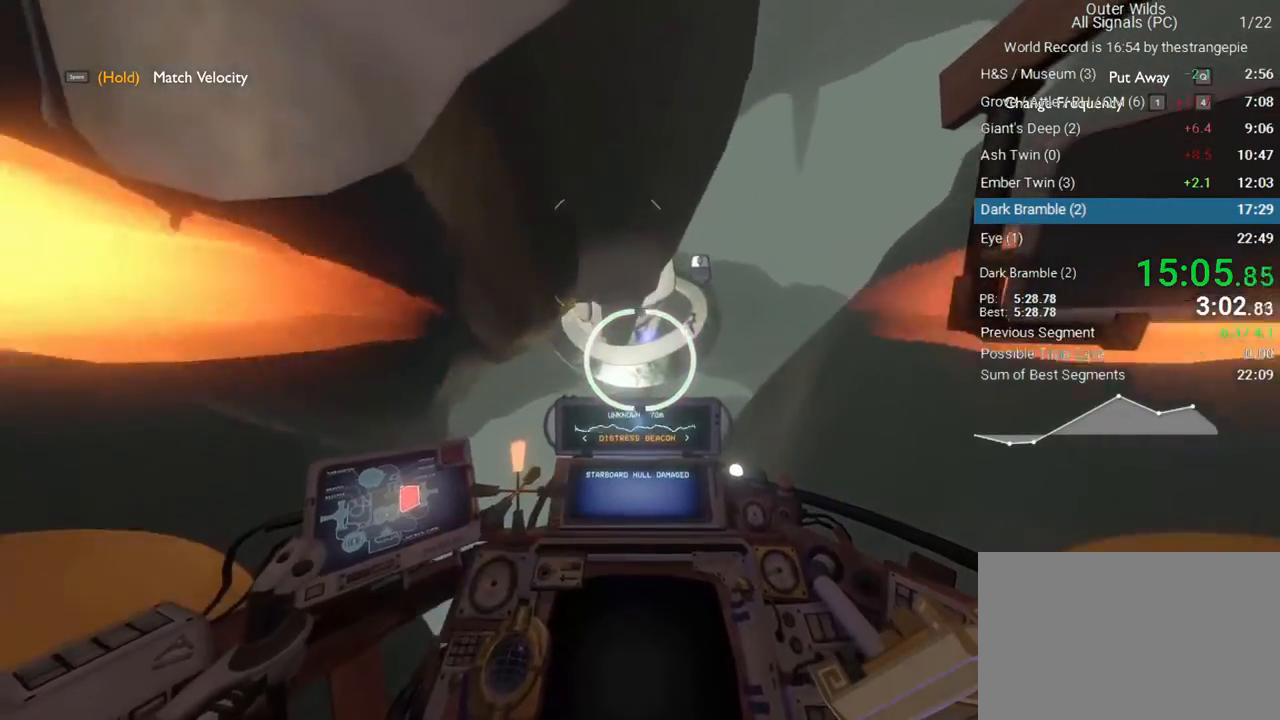
{"keys": ["s"], "mouse": [], "events": [[67, "ctrl", "up"], [167, "a", "down"], [167, "s", "down"], [400, "a", "up"]]}
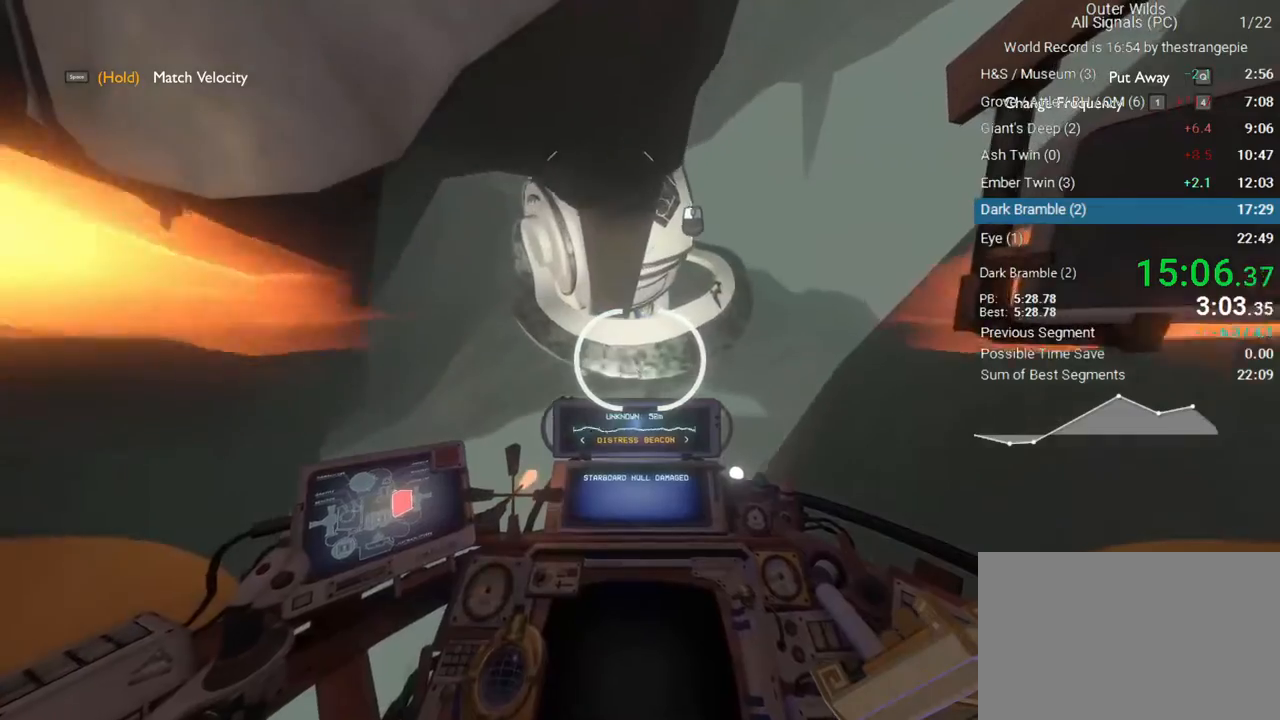
{"keys": [], "mouse": [], "events": [[50, "shift", "down"], [283, "shift", "up"], [367, "s", "up"]]}
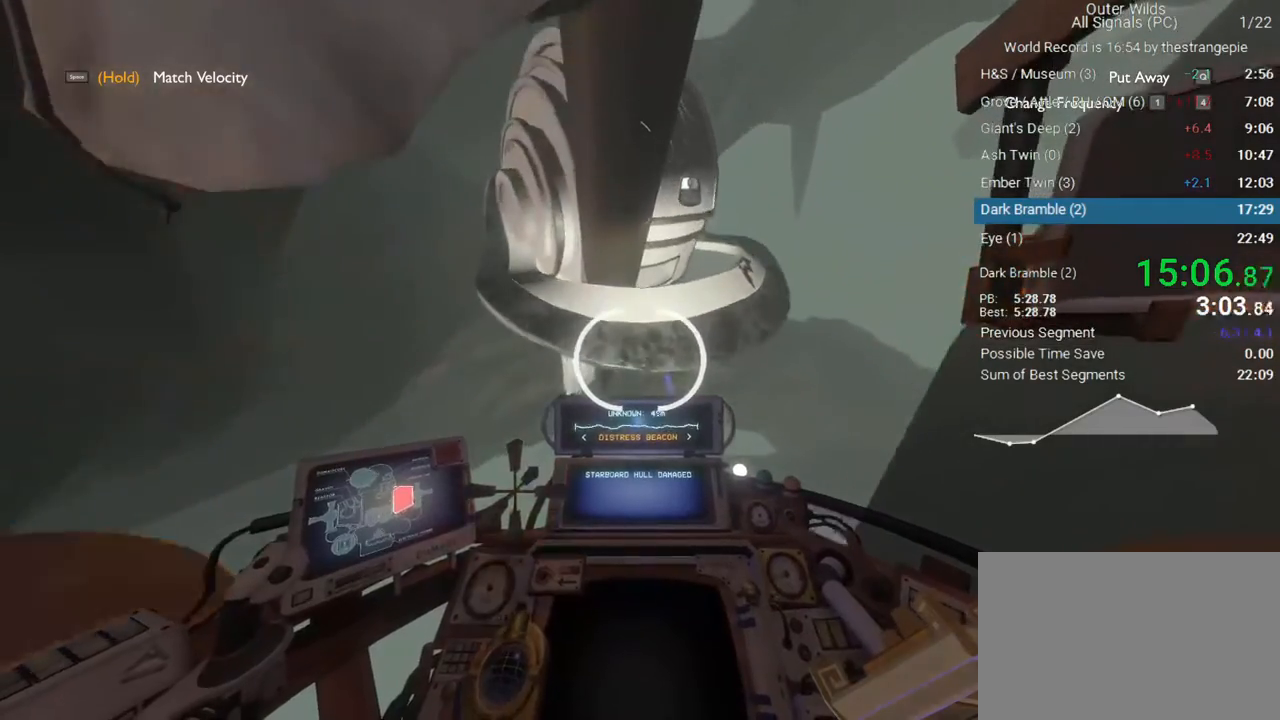
{"keys": ["d", "shift", "w"], "mouse": [], "events": [[17, "d", "down"], [333, "w", "down"], [383, "shift", "down"]]}
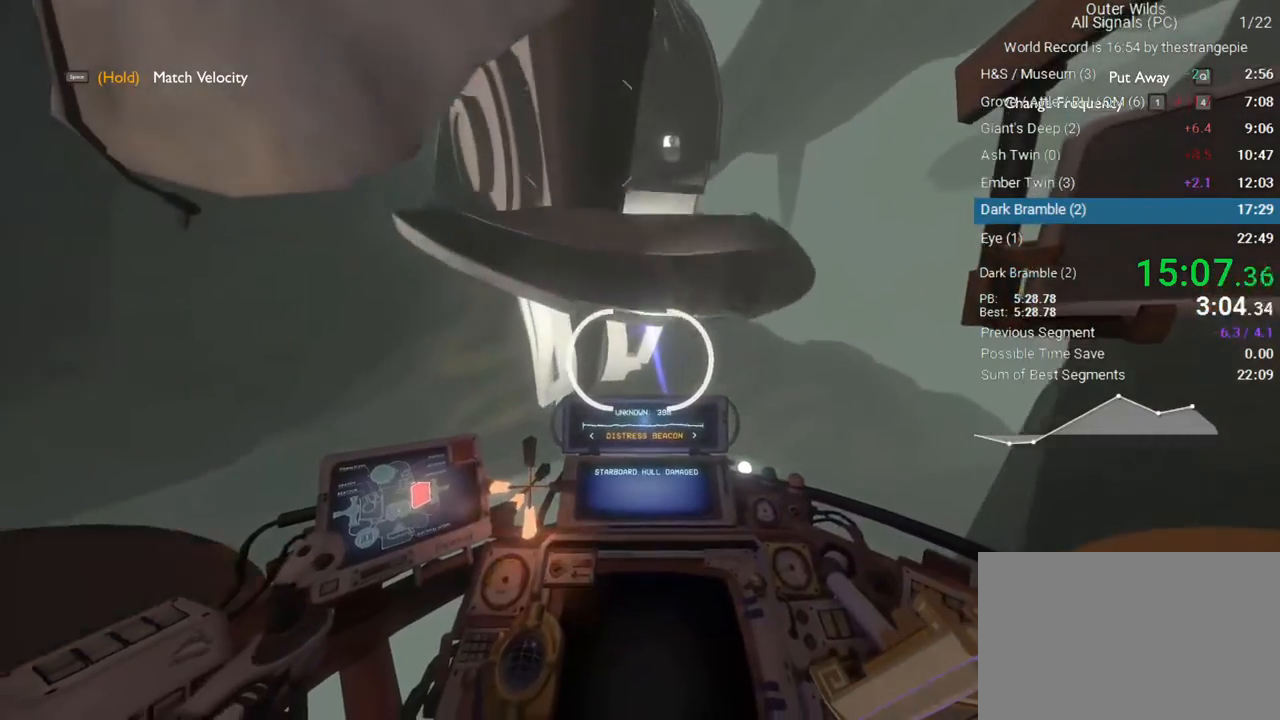
{"keys": [], "mouse": [], "events": [[67, "d", "up"], [117, "a", "down"], [217, "shift", "up"], [217, "w", "up"], [267, "w", "down"], [300, "a", "up"], [450, "w", "up"]]}
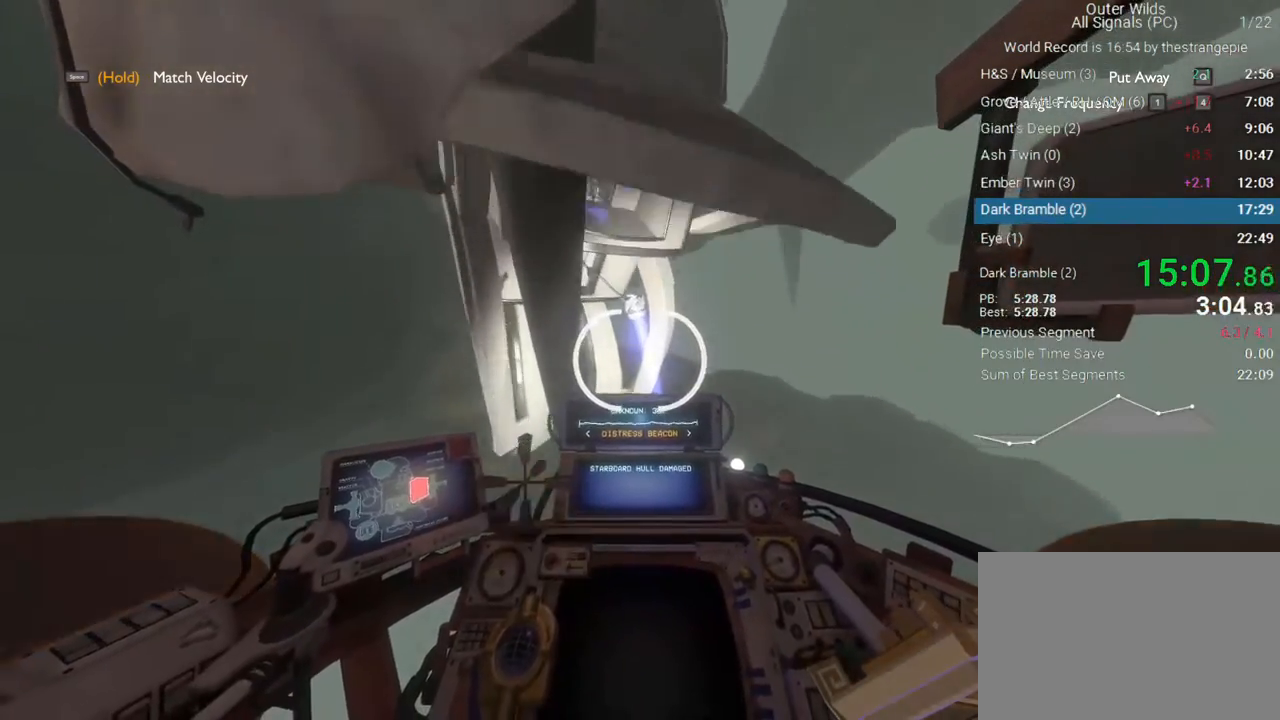
{"keys": ["shift"], "mouse": [], "events": [[83, "a", "down"], [133, "s", "down"], [133, "shift", "down"], [183, "a", "up"], [233, "shift", "up"], [317, "s", "up"], [467, "shift", "down"]]}
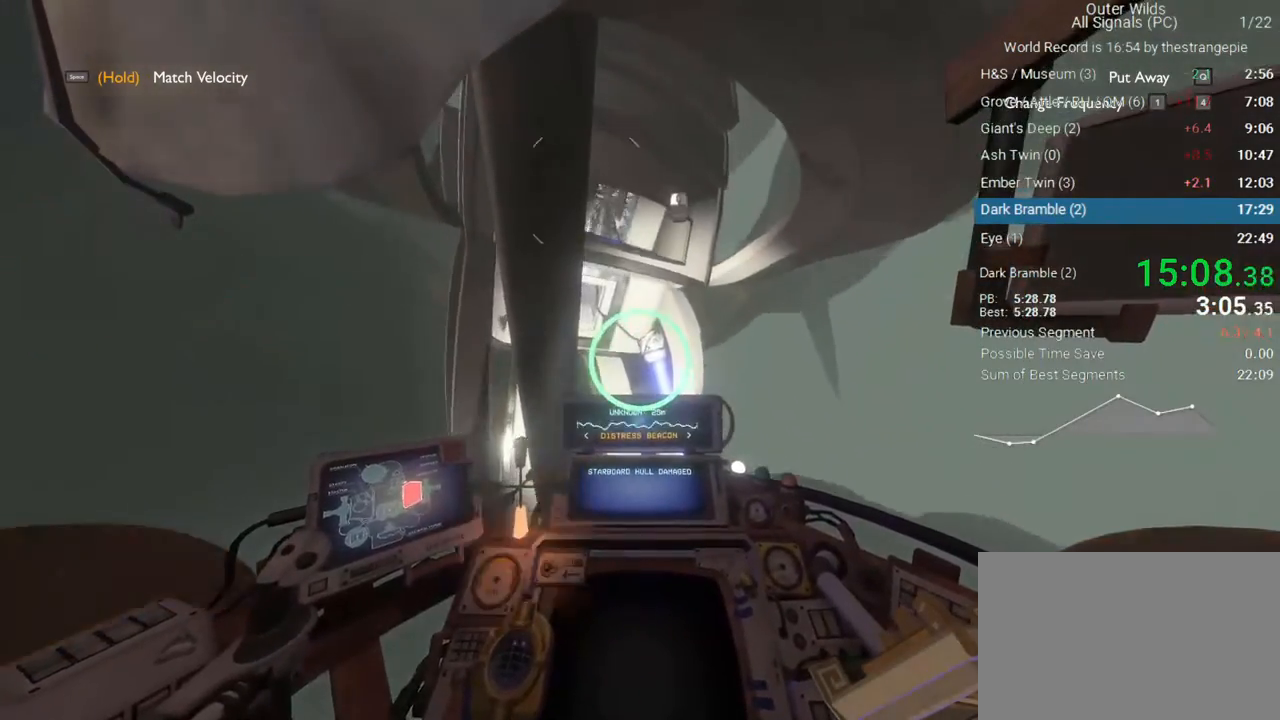
{"keys": ["shift"], "mouse": [], "events": [[50, "w", "down"], [150, "a", "down"], [283, "a", "up"], [483, "w", "up"]]}
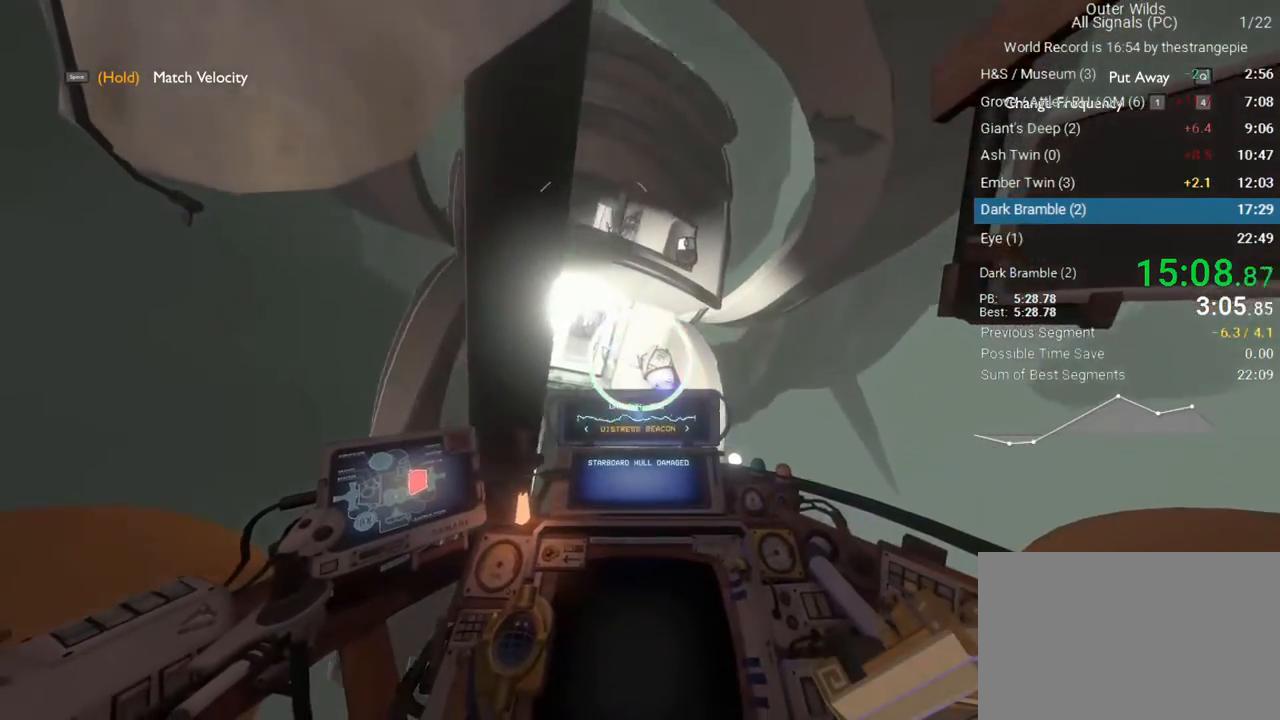
{"keys": ["shift", "w"], "mouse": [], "events": [[117, "s", "down"], [450, "s", "up"], [500, "w", "down"]]}
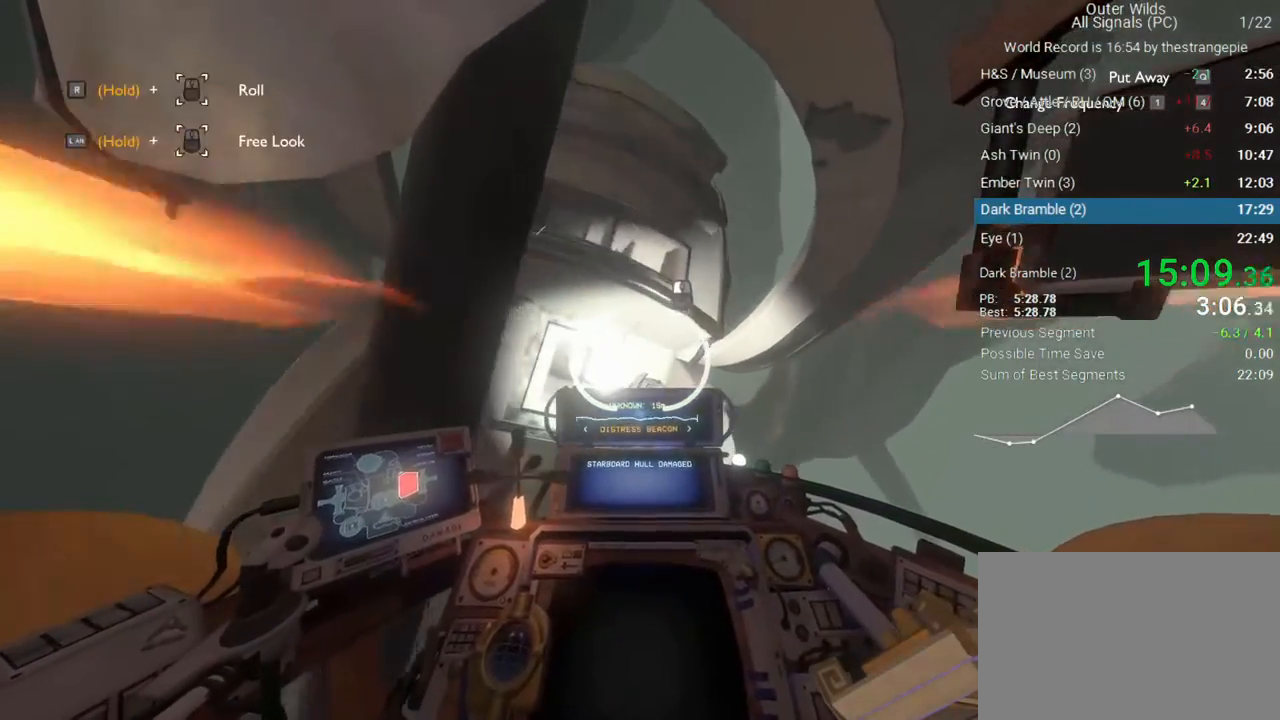
{"keys": [], "mouse": [], "events": [[83, "shift", "up"], [317, "w", "up"]]}
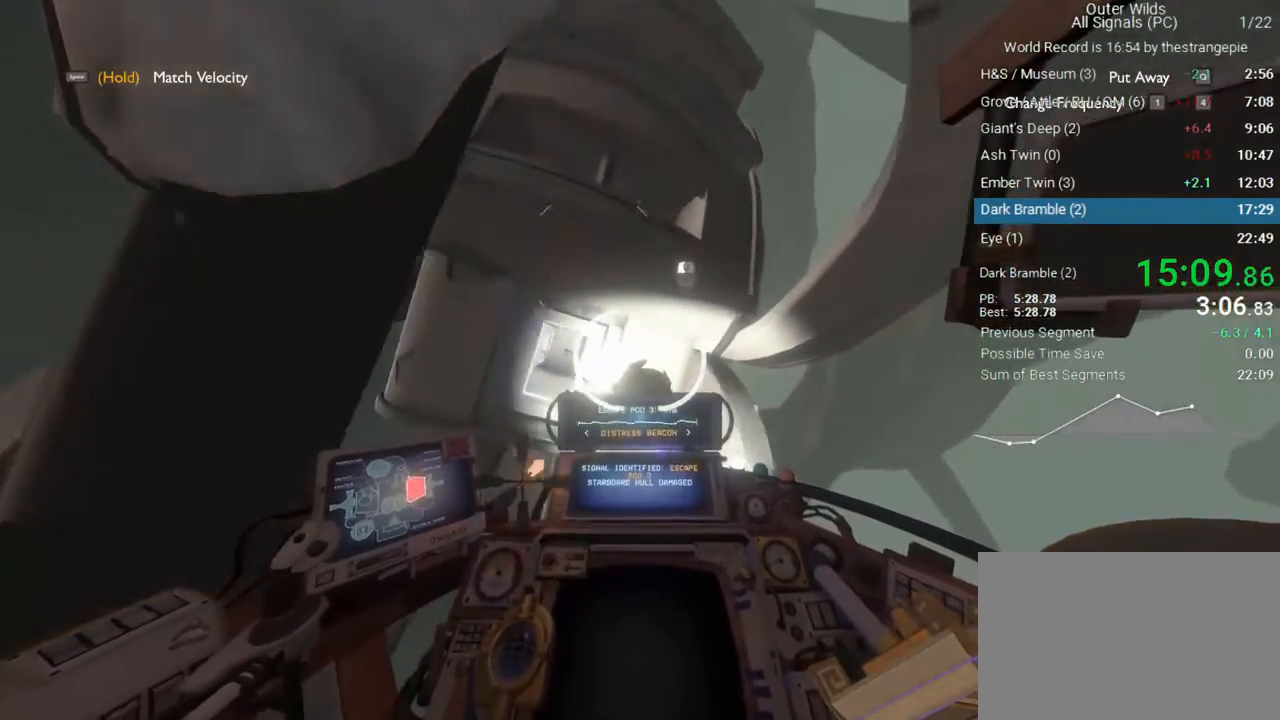
{"keys": ["ctrl", "d", "s"], "mouse": [], "events": [[17, "a", "down"], [17, "s", "down"], [250, "a", "up"], [383, "ctrl", "down"], [483, "d", "down"]]}
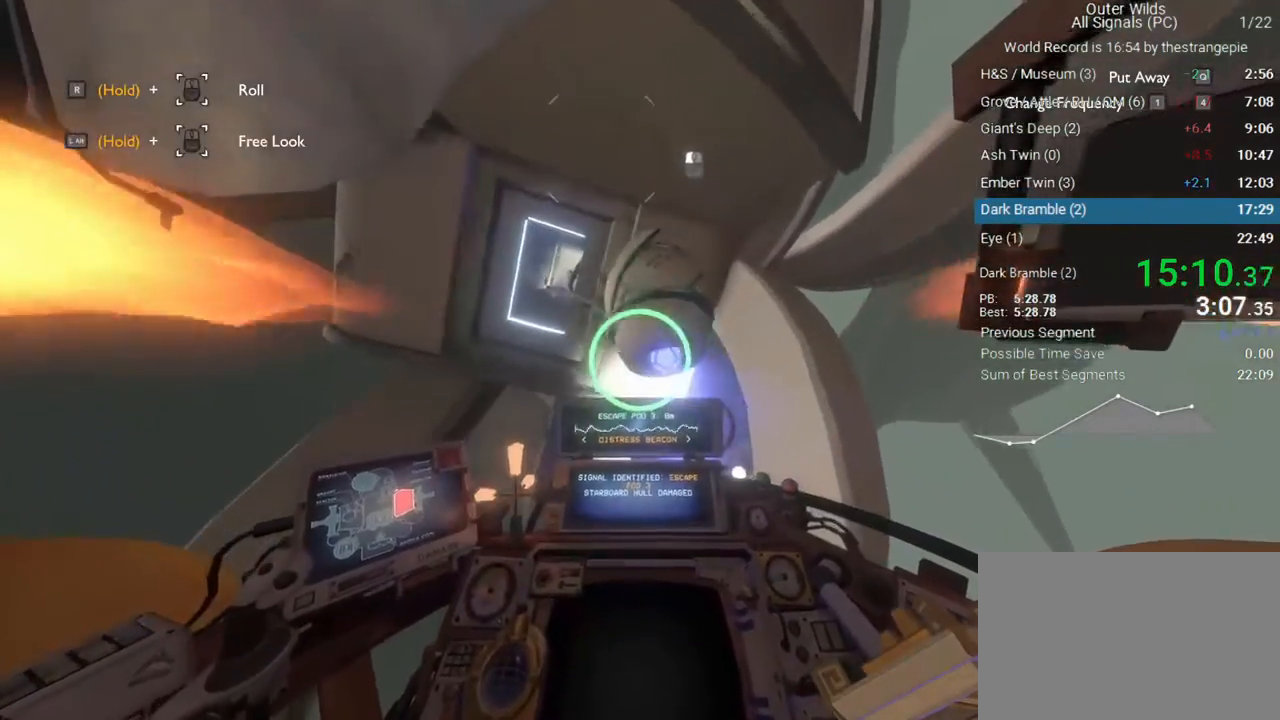
{"keys": ["d", "s"], "mouse": [], "events": [[117, "d", "up"], [350, "ctrl", "up"], [350, "d", "down"]]}
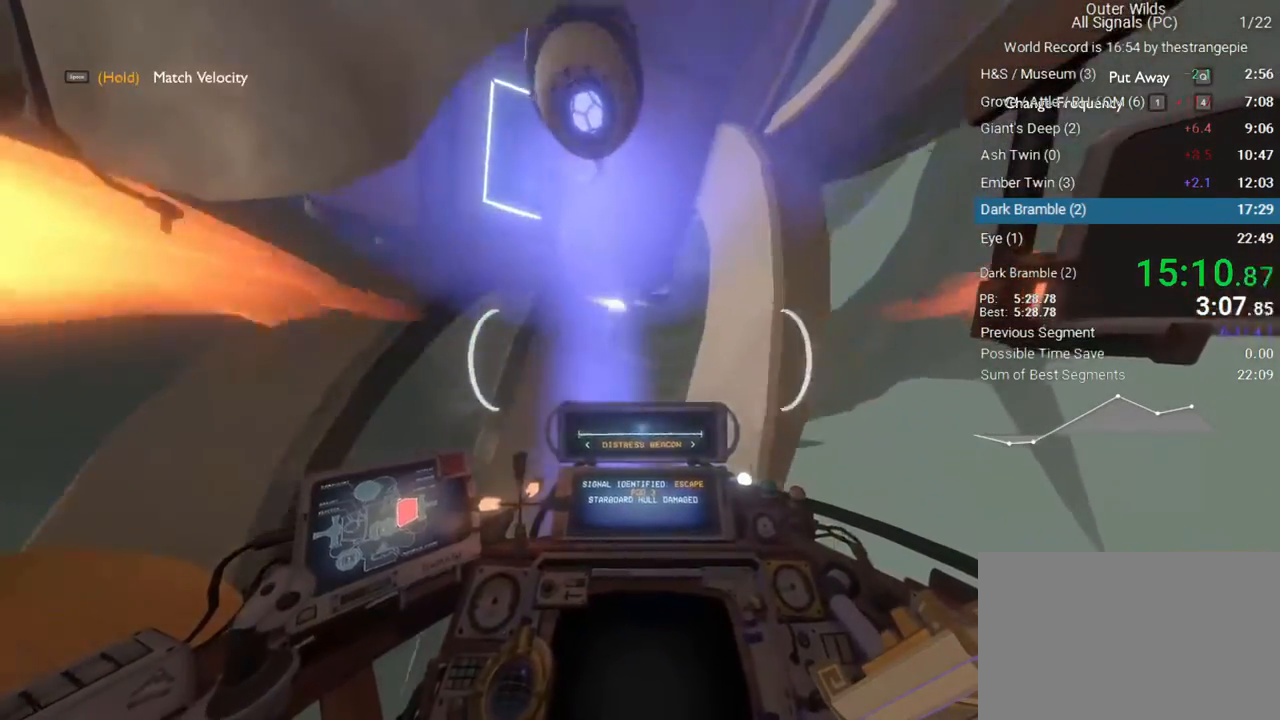
{"keys": ["d", "shift"], "mouse": [], "events": [[33, "d", "up"], [183, "d", "down"], [233, "s", "up"], [267, "shift", "down"]]}
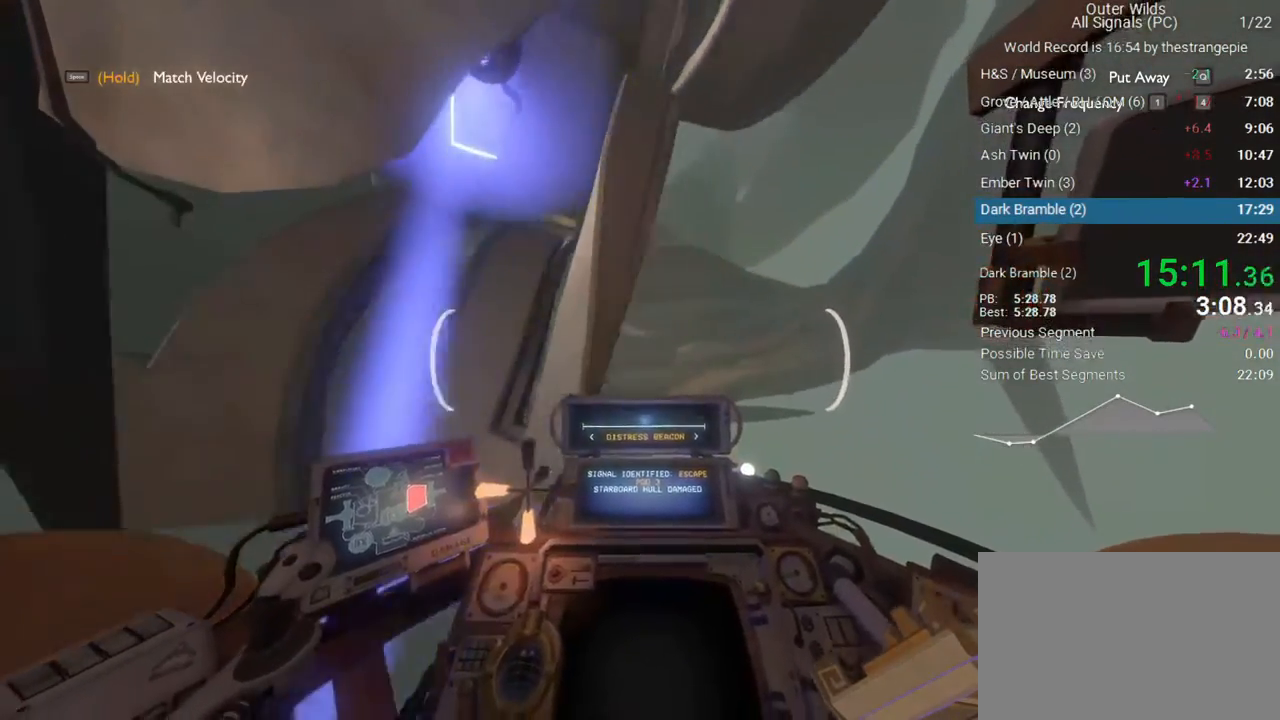
{"keys": ["w"], "mouse": [], "events": [[50, "shift", "up"], [50, "w", "down"], [433, "d", "up"]]}
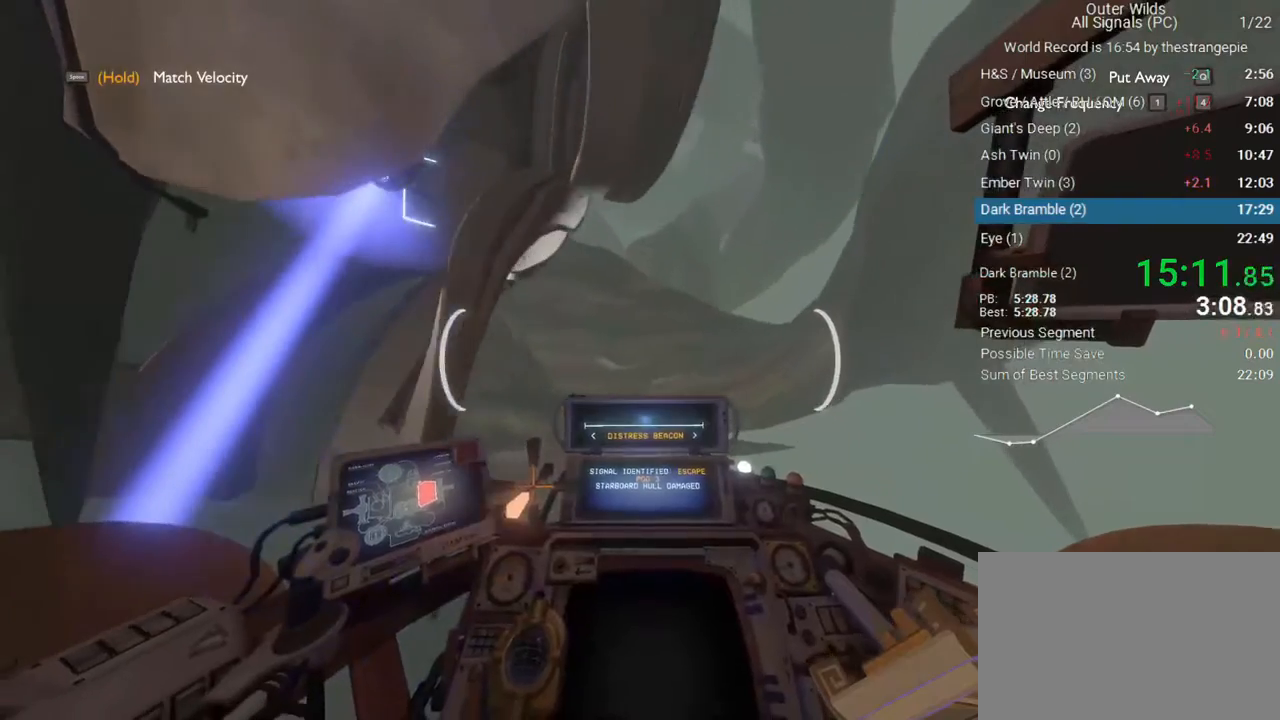
{"keys": ["w"], "mouse": [], "events": [[67, "d", "down"], [217, "d", "up"]]}
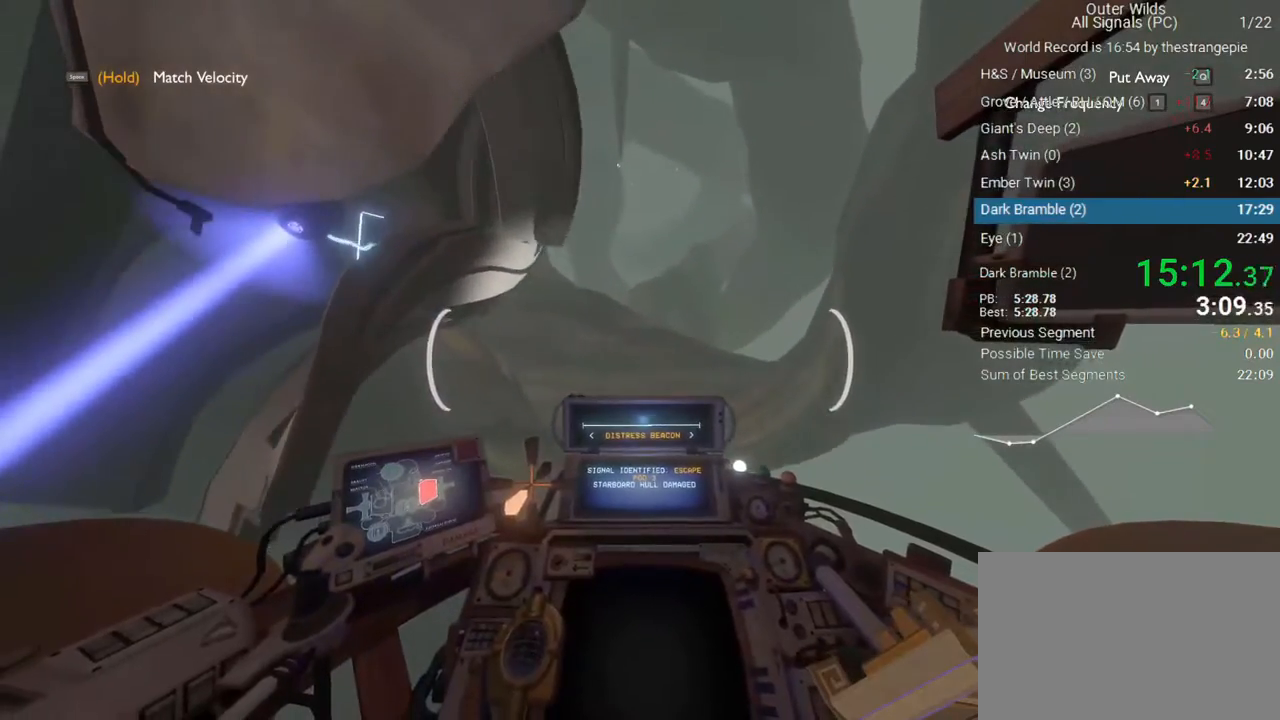
{"keys": ["d"], "mouse": [], "events": [[83, "a", "down"], [183, "a", "up"], [233, "d", "down"], [467, "w", "up"]]}
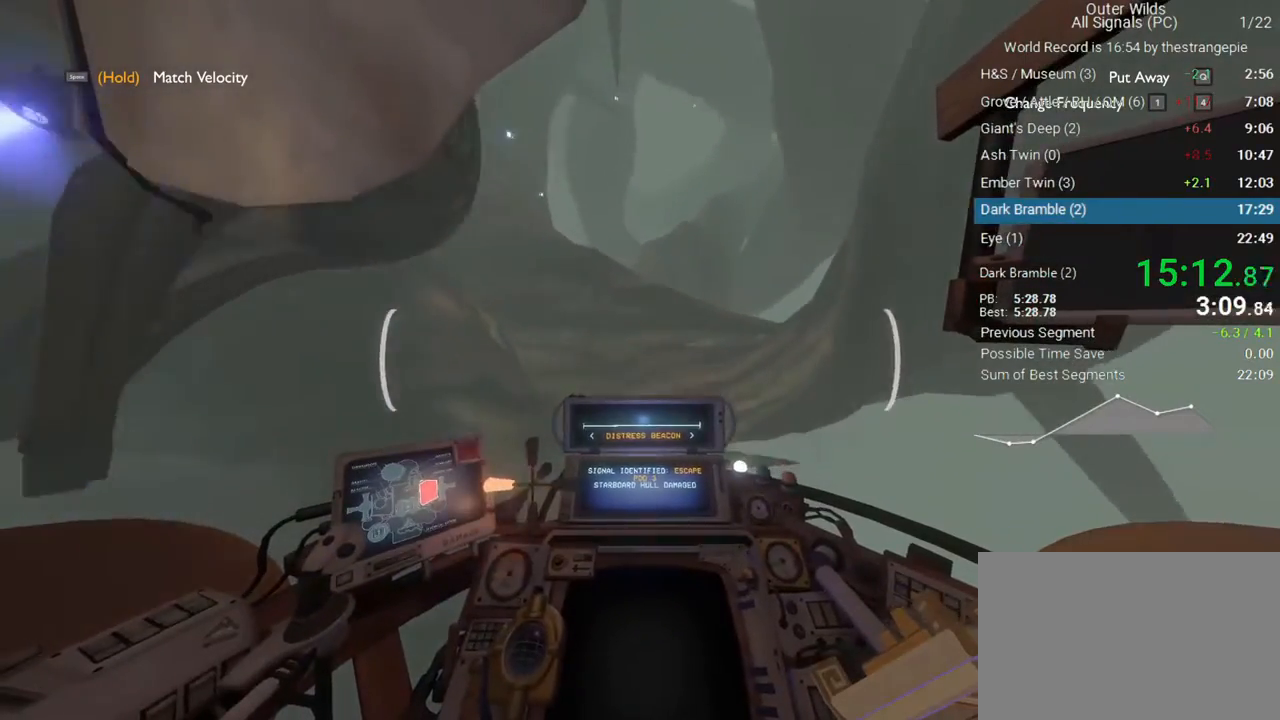
{"keys": [], "mouse": [], "events": [[150, "s", "down"], [433, "d", "up"], [483, "s", "up"]]}
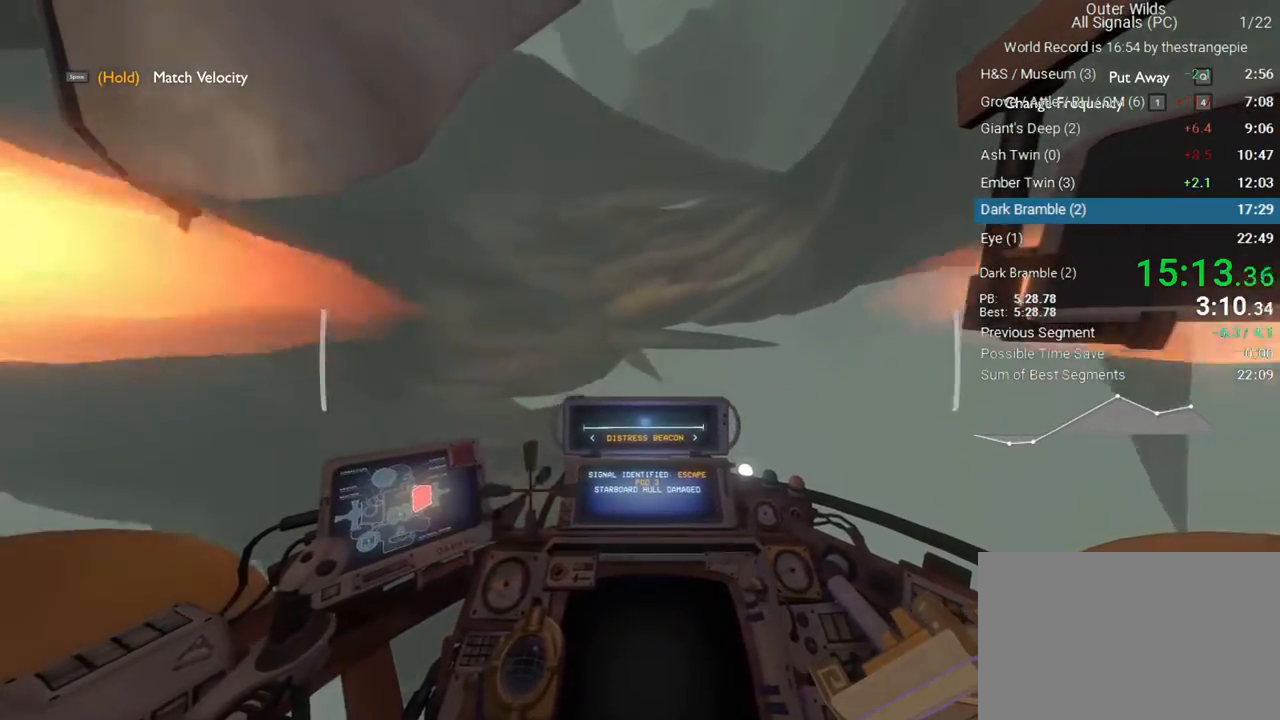
{"keys": ["w"], "mouse": [], "events": [[167, "w", "down"]]}
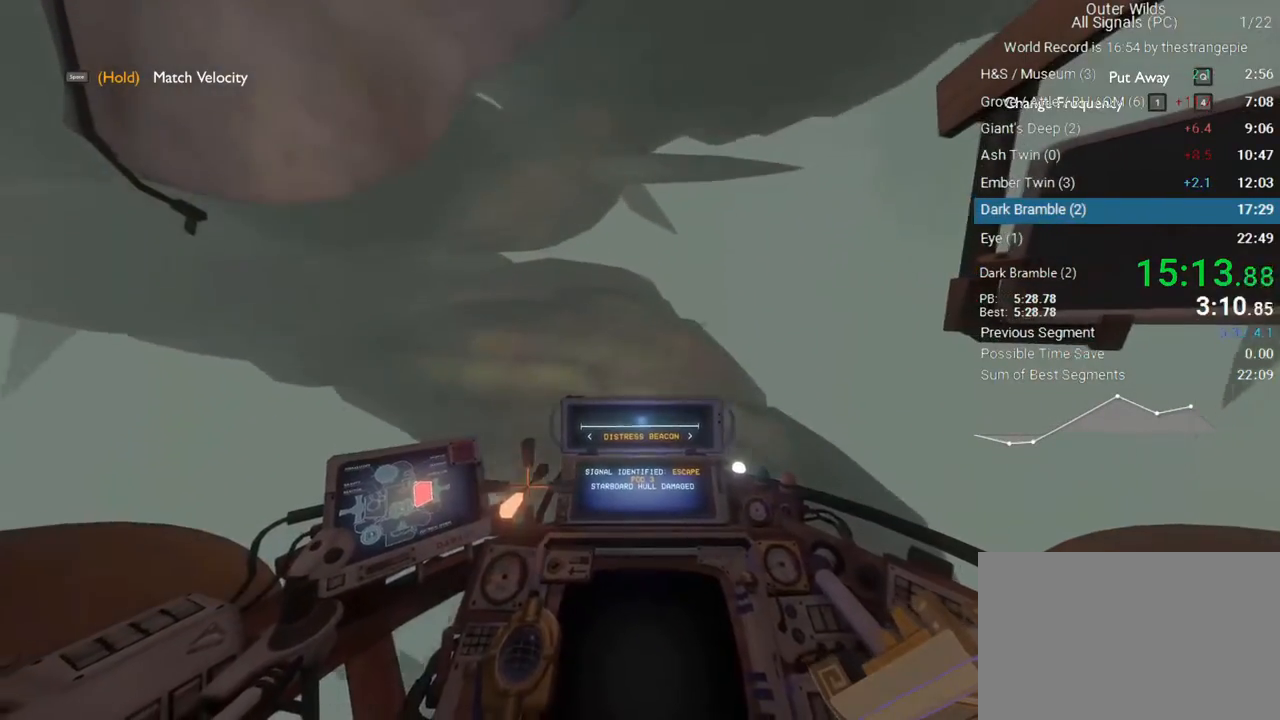
{"keys": ["w"], "mouse": [], "events": [[33, "w", "up"], [467, "w", "down"]]}
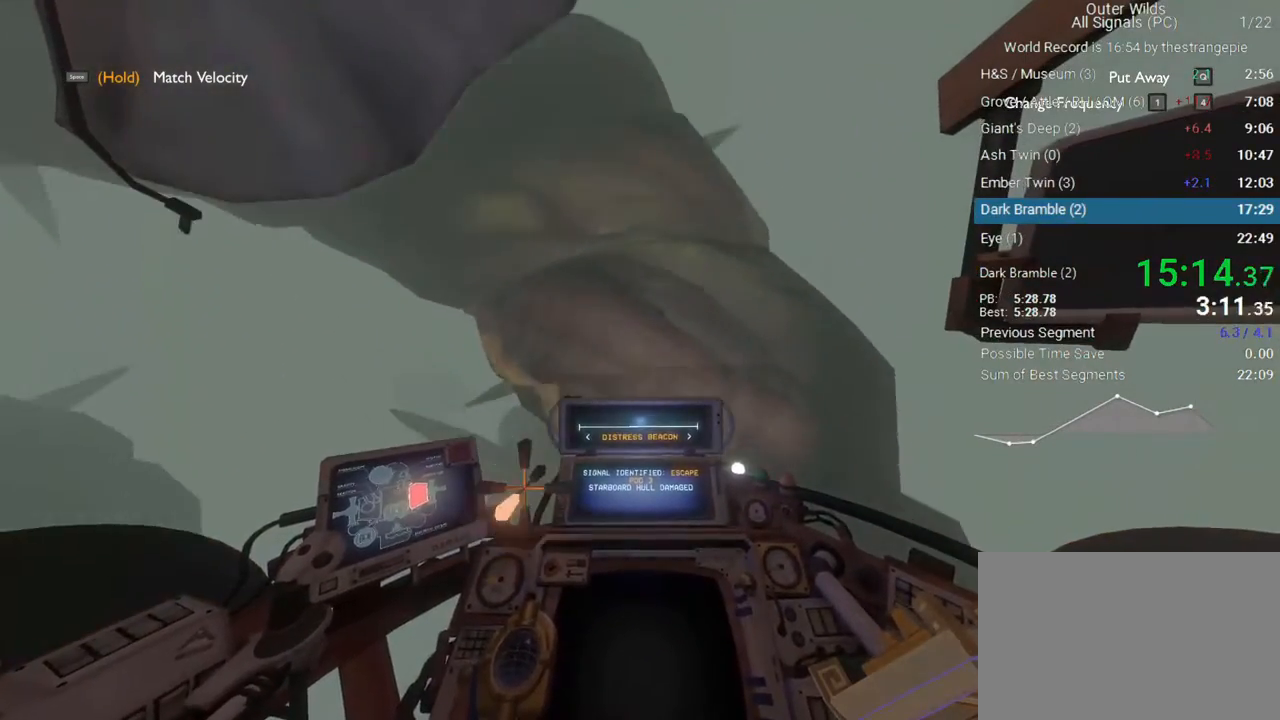
{"keys": ["w"], "mouse": [], "events": [[250, "w", "up"], [433, "w", "down"]]}
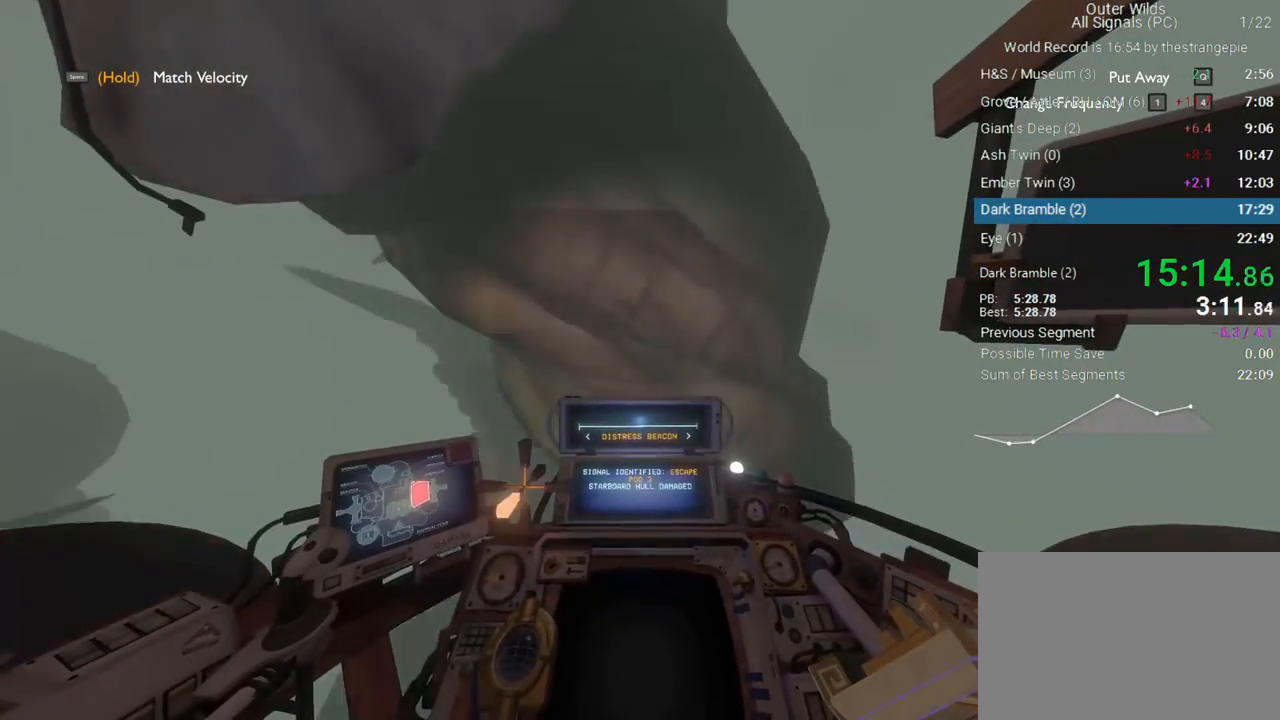
{"keys": ["w"], "mouse": [], "events": [[267, "shift", "down"], [500, "shift", "up"]]}
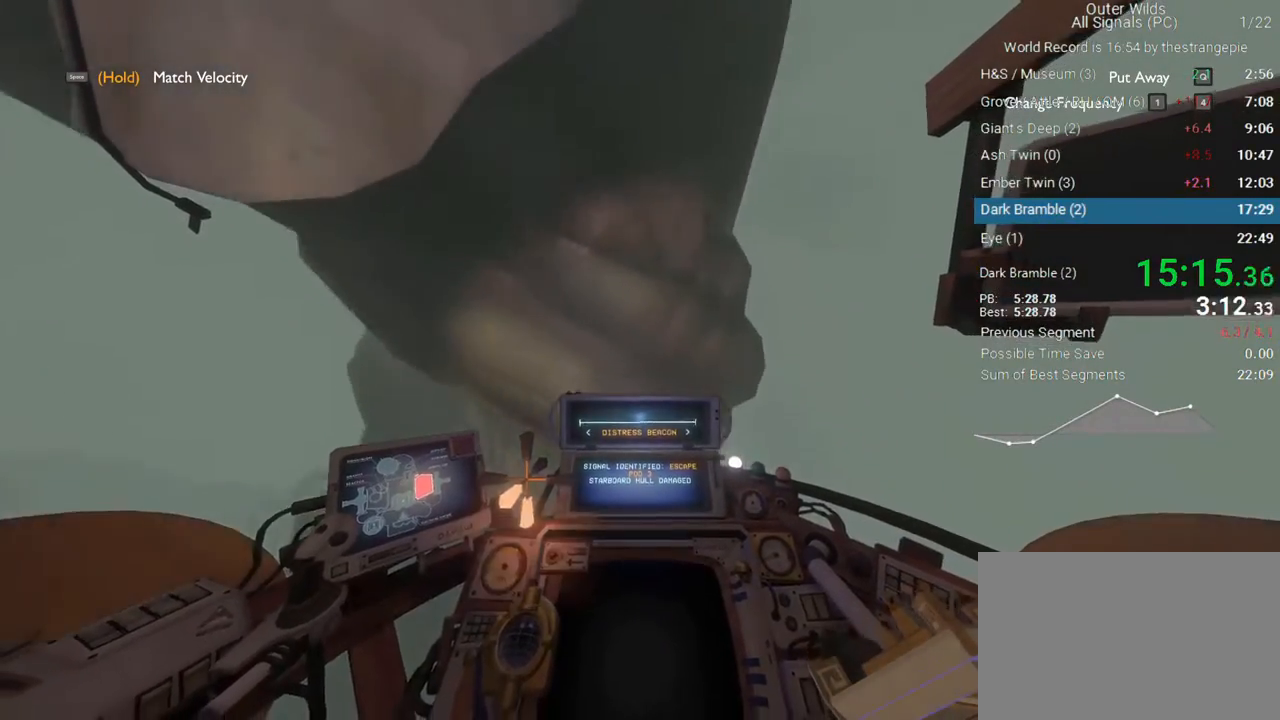
{"keys": ["s"], "mouse": [], "events": [[50, "w", "up"], [183, "d", "down"], [233, "s", "down"], [367, "d", "up"]]}
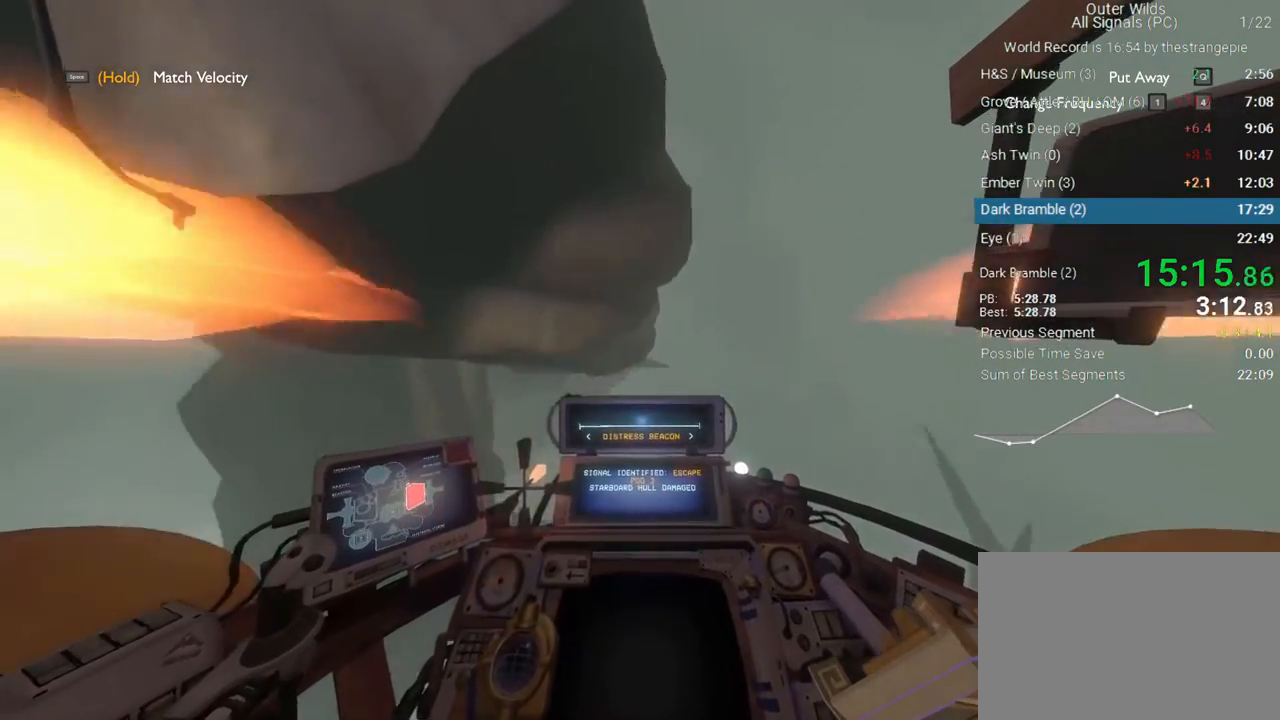
{"keys": ["w"], "mouse": [], "events": [[50, "s", "up"], [333, "w", "down"]]}
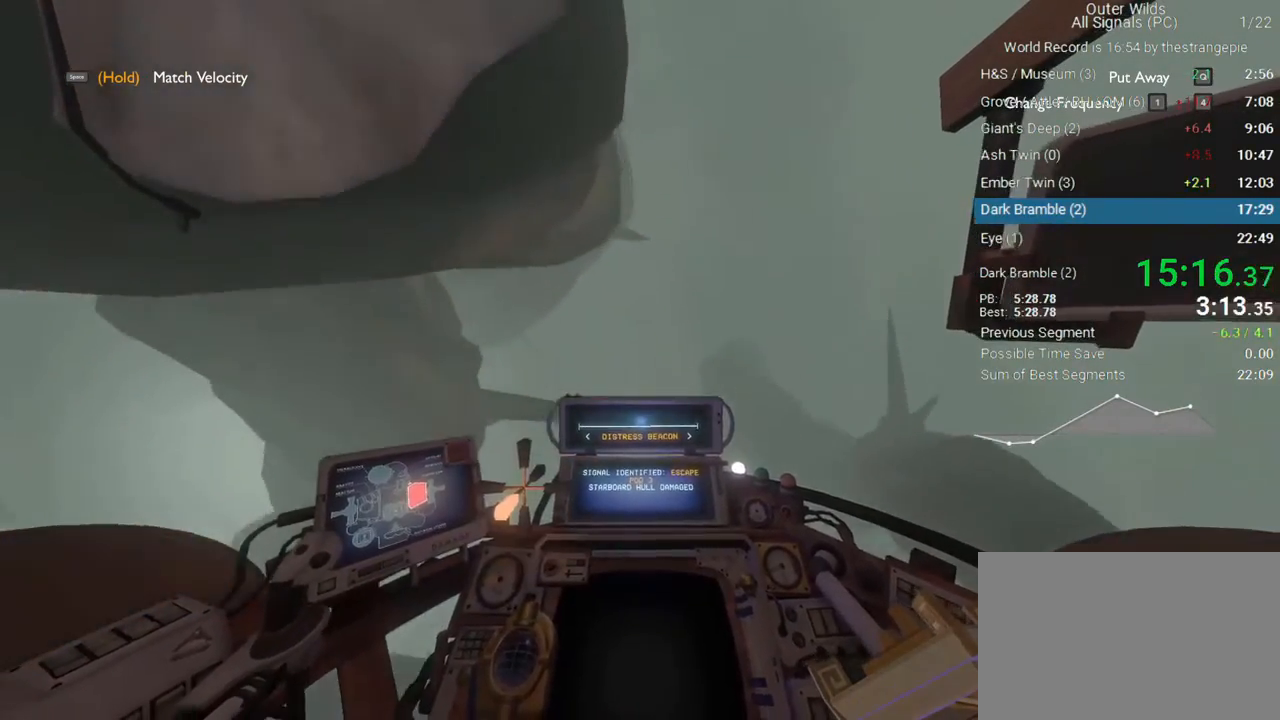
{"keys": [], "mouse": [], "events": [[350, "w", "up"]]}
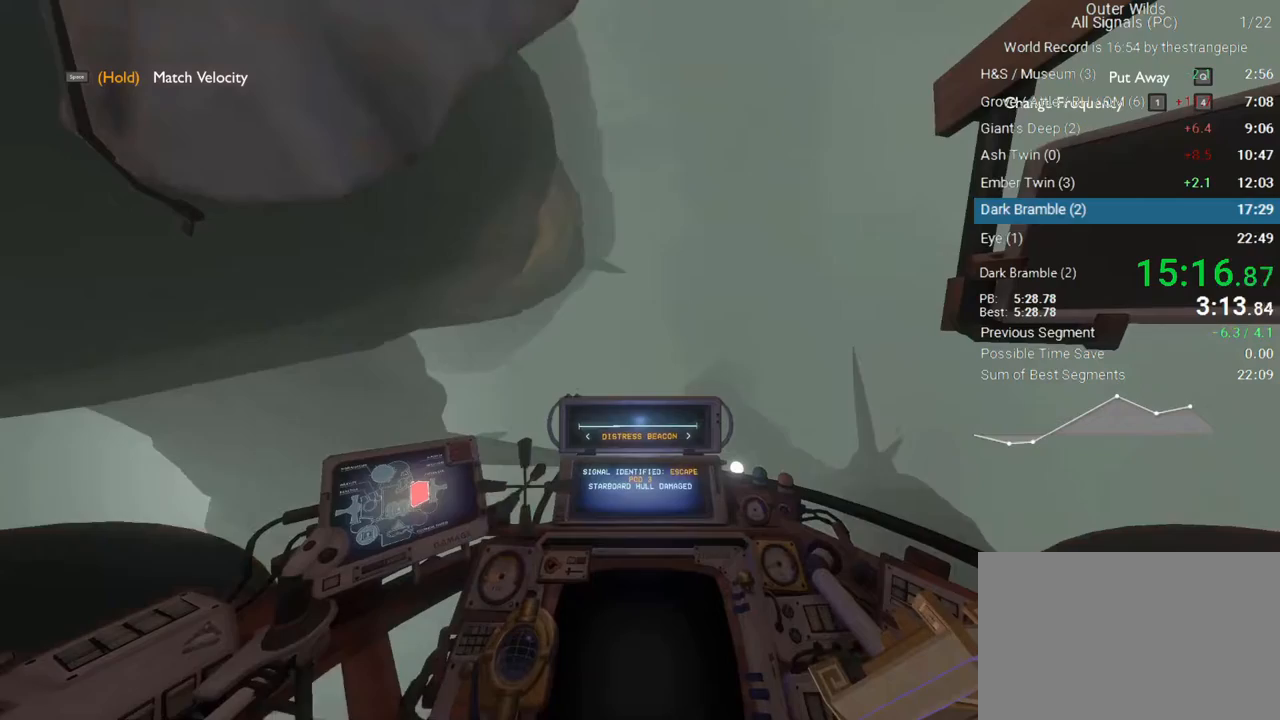
{"keys": [], "mouse": [], "events": []}